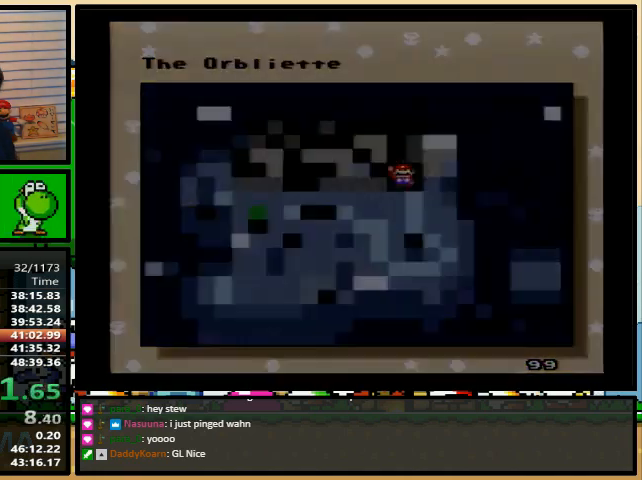
Gameplay with a controller (Nintendo layout); each line is a JSON object with the inputs held at the frame after it. "events" lists button and stick changes between this image and that frame as [ms after this image, input, new state], when the widget could be followed in between. Not read: L1 L3 R1 R3.
{"buttons": [], "events": []}
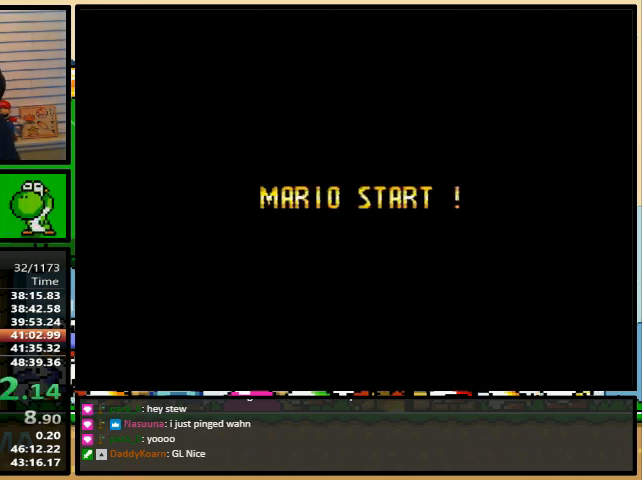
{"buttons": [], "events": []}
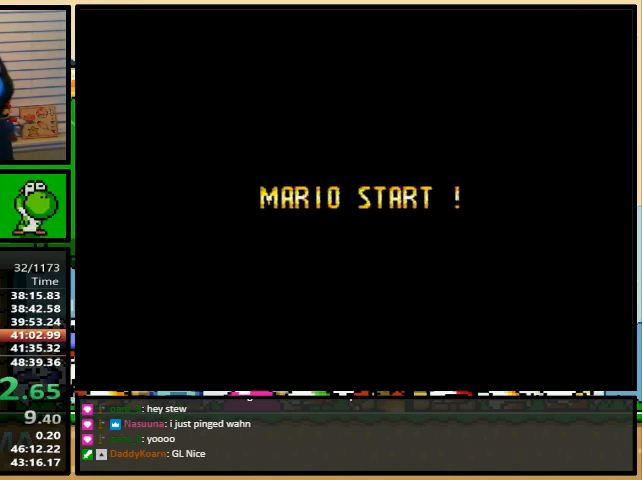
{"buttons": [], "events": []}
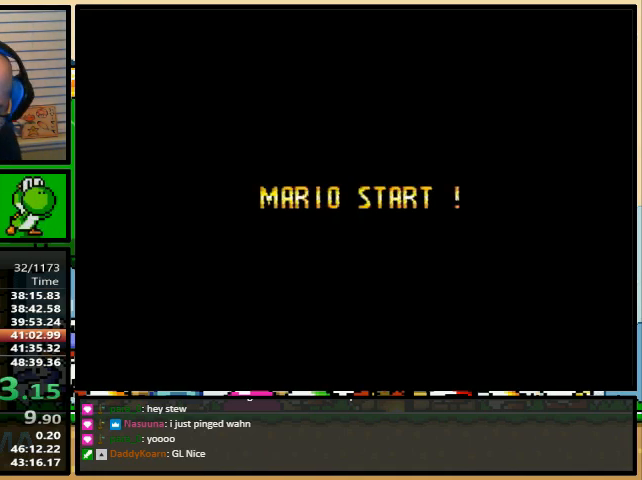
{"buttons": [], "events": []}
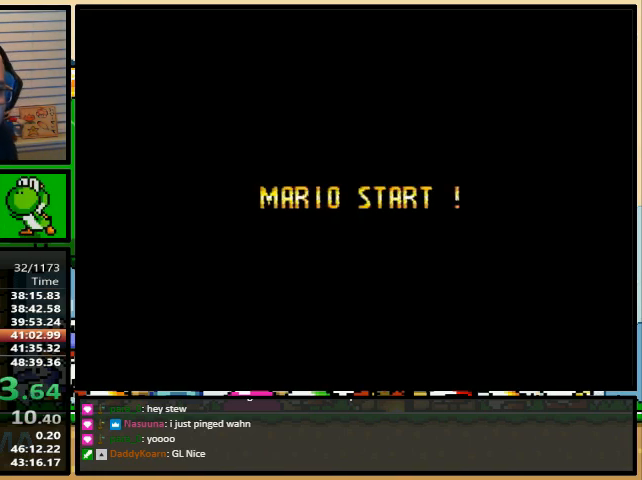
{"buttons": [], "events": []}
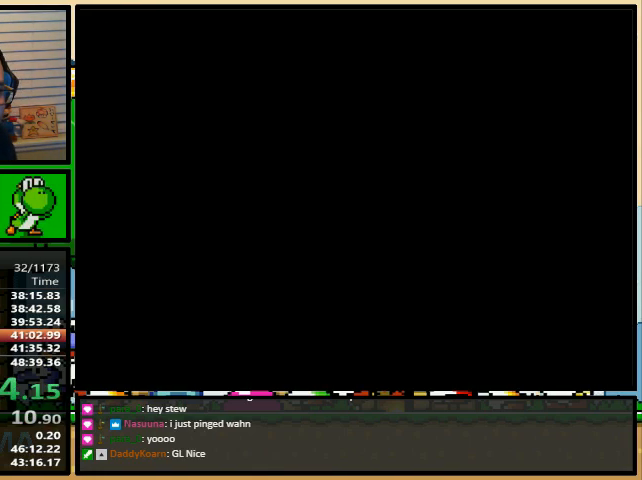
{"buttons": [], "events": []}
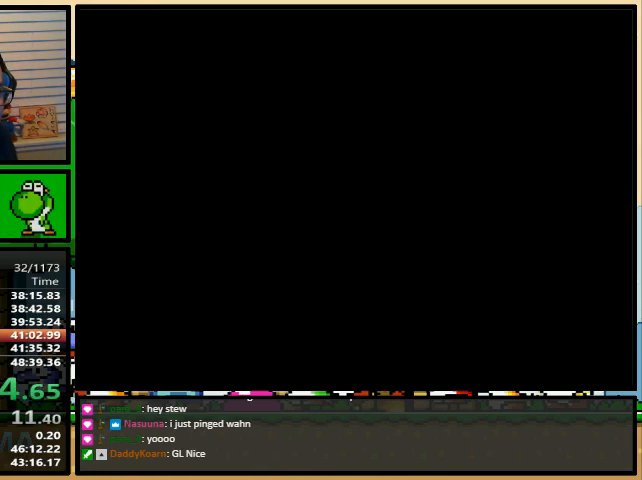
{"buttons": ["Y", "DPAD_RIGHT"], "events": [[167, "DPAD_RIGHT", "down"], [167, "Y", "down"]]}
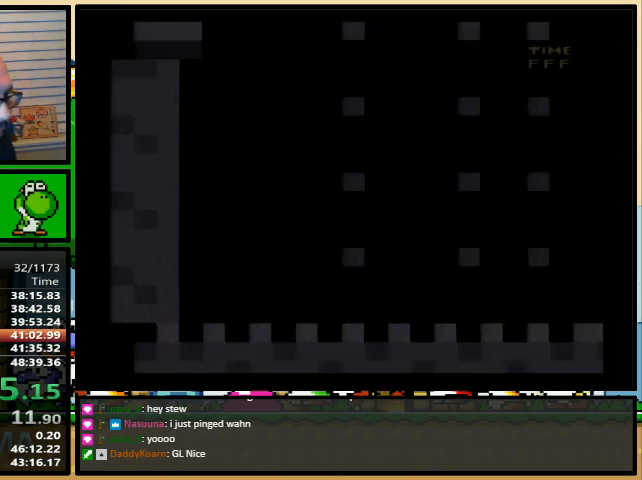
{"buttons": ["Y", "DPAD_RIGHT"], "events": []}
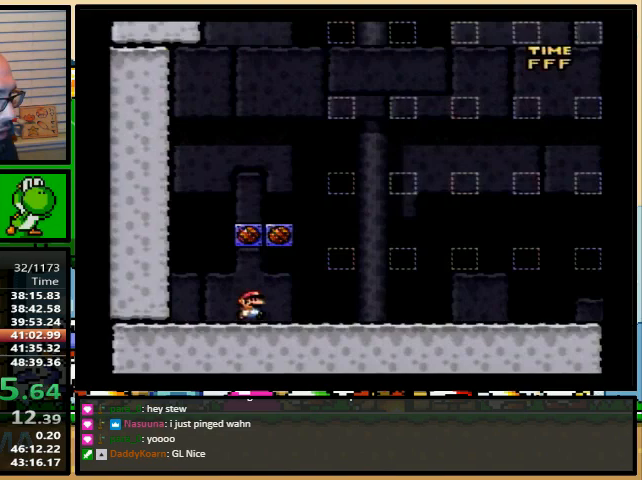
{"buttons": ["Y", "DPAD_RIGHT"], "events": []}
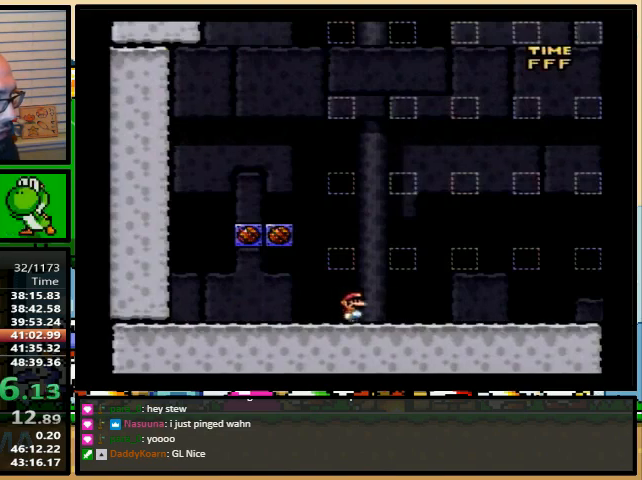
{"buttons": ["Y", "DPAD_RIGHT"], "events": []}
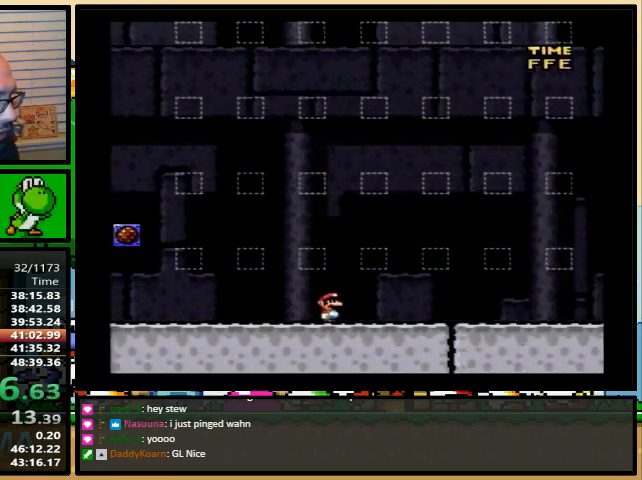
{"buttons": ["A", "DPAD_RIGHT"], "events": [[367, "B", "down"], [433, "A", "down"], [433, "Y", "up"], [467, "B", "up"]]}
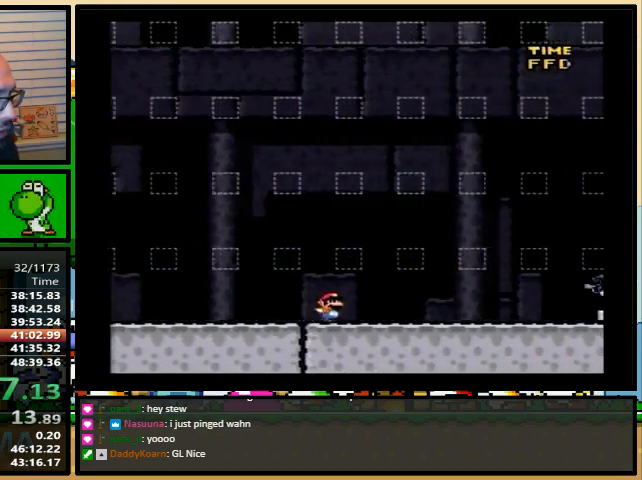
{"buttons": ["Y", "DPAD_RIGHT"], "events": [[133, "A", "up"], [133, "B", "down"], [167, "DPAD_DOWN", "down"], [200, "B", "up"], [267, "A", "down"], [267, "DPAD_DOWN", "up"], [267, "DPAD_RIGHT", "up"], [300, "A", "up"], [300, "B", "down"], [333, "SELECT", "down"], [333, "Y", "down"], [400, "B", "up"], [400, "SELECT", "up"], [500, "DPAD_RIGHT", "down"]]}
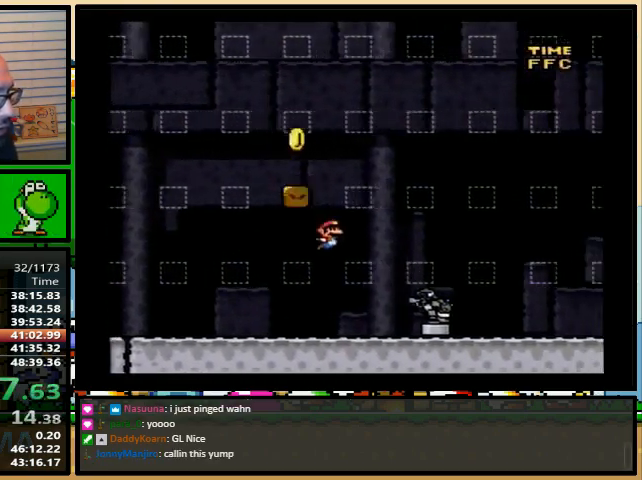
{"buttons": ["A"], "events": [[400, "B", "down"], [400, "DPAD_RIGHT", "up"], [433, "Y", "up"], [500, "A", "down"], [500, "B", "up"]]}
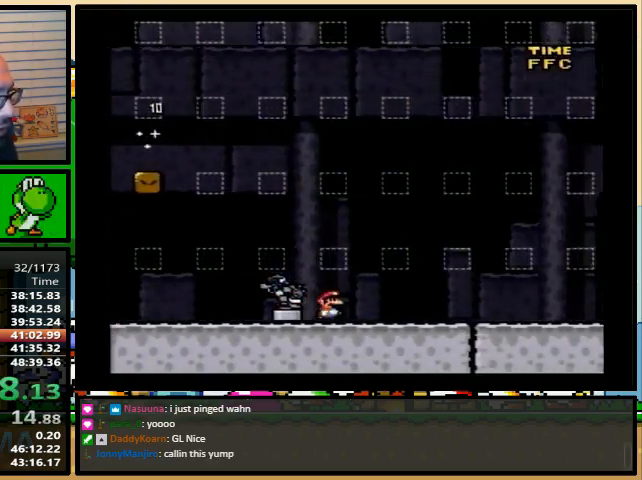
{"buttons": ["B", "SELECT"], "events": [[67, "A", "up"], [133, "B", "down"], [233, "B", "up"], [233, "DPAD_DOWN", "down"], [233, "DPAD_RIGHT", "down"], [300, "A", "down"], [300, "DPAD_DOWN", "up"], [300, "DPAD_RIGHT", "up"], [400, "A", "up"], [400, "B", "down"], [400, "SELECT", "down"]]}
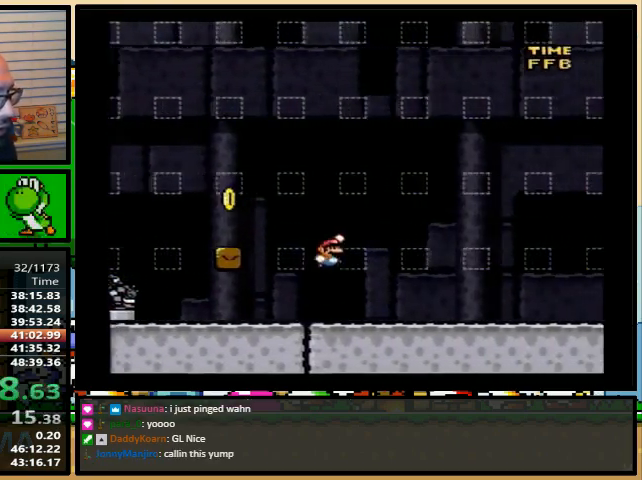
{"buttons": ["A", "B"], "events": [[33, "B", "up"], [33, "DPAD_RIGHT", "down"], [33, "SELECT", "up"], [33, "Y", "down"], [267, "Y", "up"], [300, "DPAD_RIGHT", "up"], [400, "B", "down"], [500, "A", "down"]]}
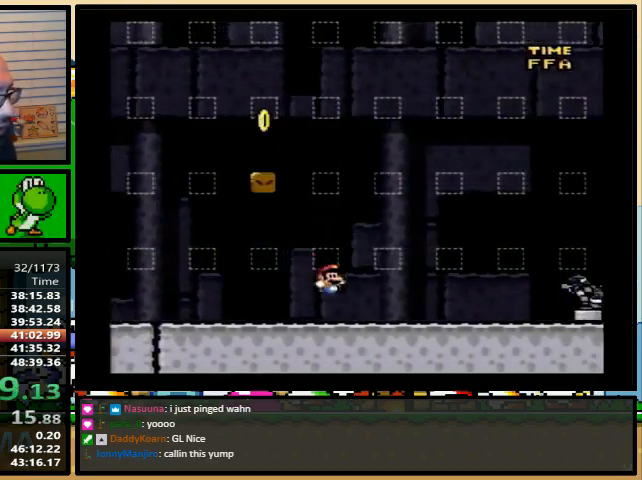
{"buttons": ["B", "SELECT"], "events": [[33, "B", "up"], [100, "A", "up"], [167, "B", "down"], [267, "B", "up"], [267, "DPAD_DOWN", "down"], [333, "A", "down"], [333, "DPAD_DOWN", "up"], [433, "A", "up"], [433, "B", "down"], [467, "SELECT", "down"]]}
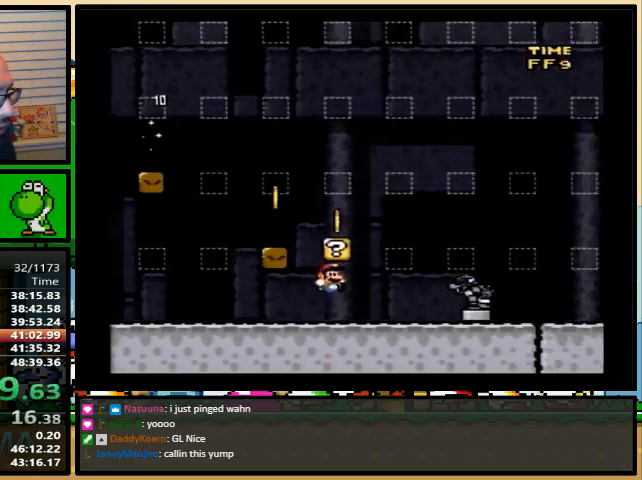
{"buttons": ["Y", "DPAD_RIGHT"], "events": [[33, "B", "up"], [33, "SELECT", "up"], [100, "DPAD_RIGHT", "down"], [100, "Y", "down"]]}
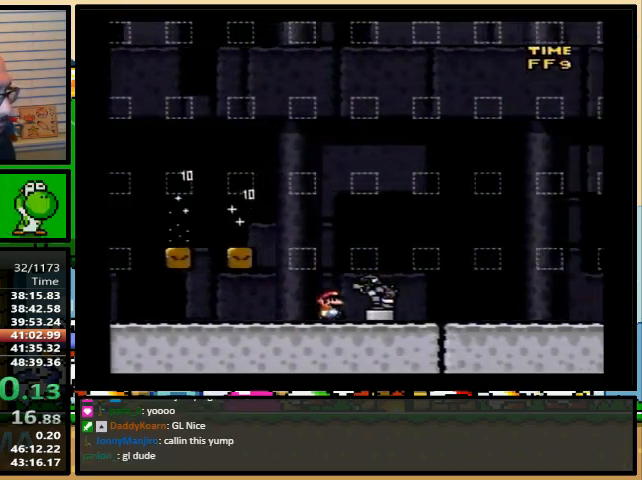
{"buttons": ["Y", "DPAD_RIGHT"], "events": []}
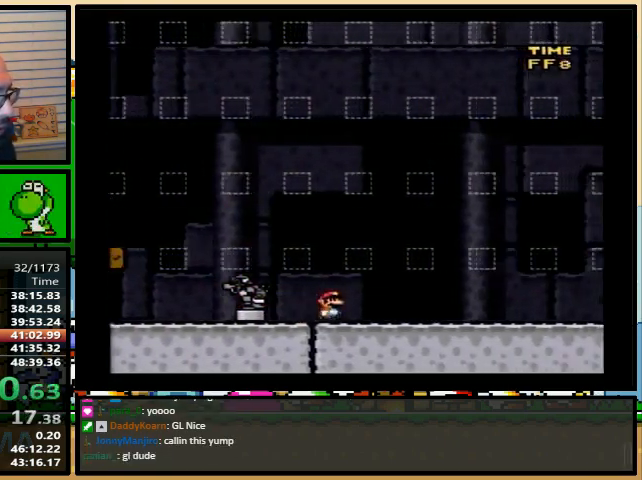
{"buttons": ["X", "DPAD_RIGHT"], "events": [[200, "X", "down"], [233, "Y", "up"]]}
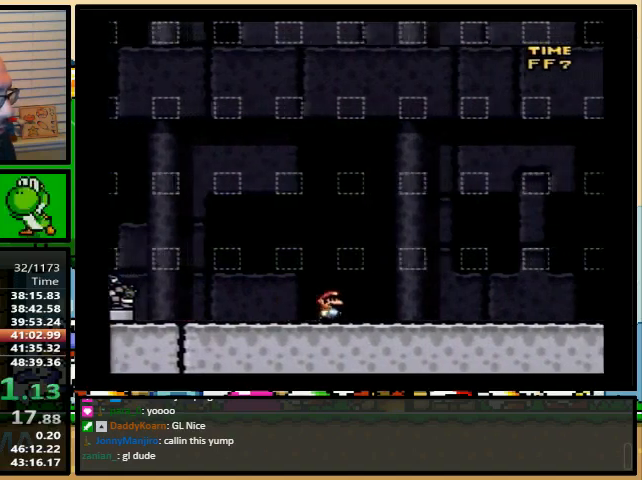
{"buttons": ["X", "DPAD_RIGHT"], "events": []}
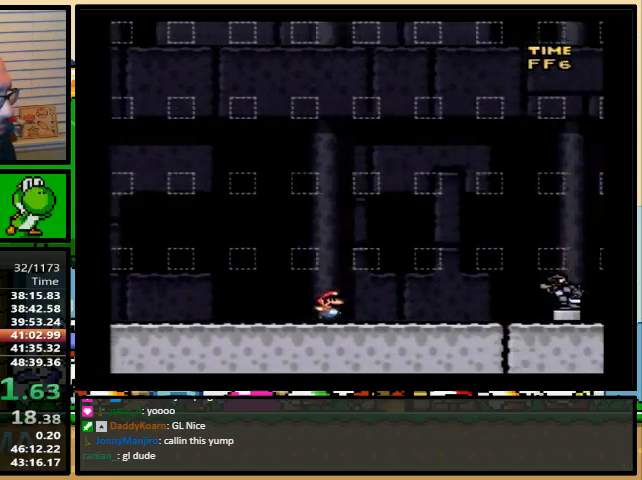
{"buttons": ["X", "DPAD_RIGHT"], "events": []}
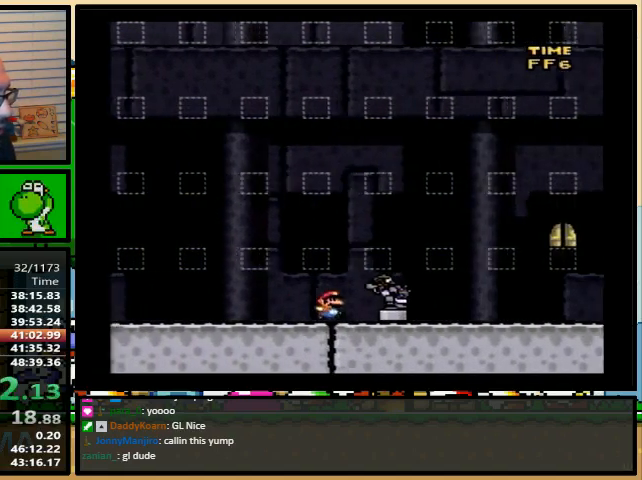
{"buttons": ["X", "DPAD_UP", "DPAD_LEFT"], "events": [[400, "A", "down"], [433, "DPAD_LEFT", "down"], [433, "DPAD_RIGHT", "up"], [500, "A", "up"], [500, "DPAD_UP", "down"]]}
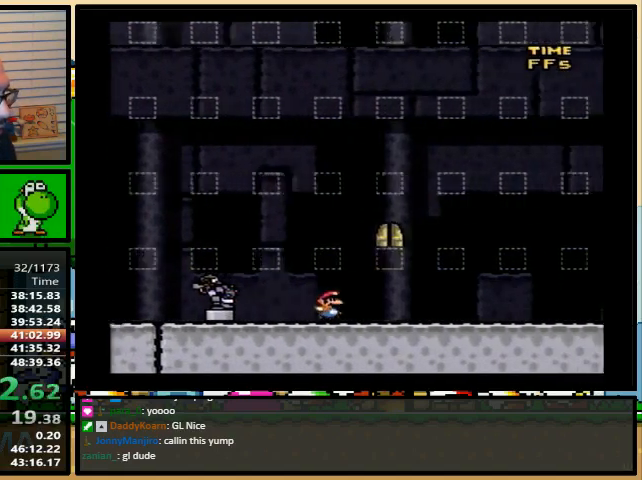
{"buttons": ["X", "DPAD_UP", "DPAD_LEFT"], "events": [[33, "DPAD_LEFT", "up"], [33, "DPAD_RIGHT", "down"], [33, "DPAD_UP", "up"], [133, "DPAD_UP", "down"], [167, "A", "down"], [167, "DPAD_LEFT", "down"], [167, "DPAD_UP", "up"], [267, "DPAD_RIGHT", "up"], [267, "DPAD_UP", "down"], [433, "A", "up"]]}